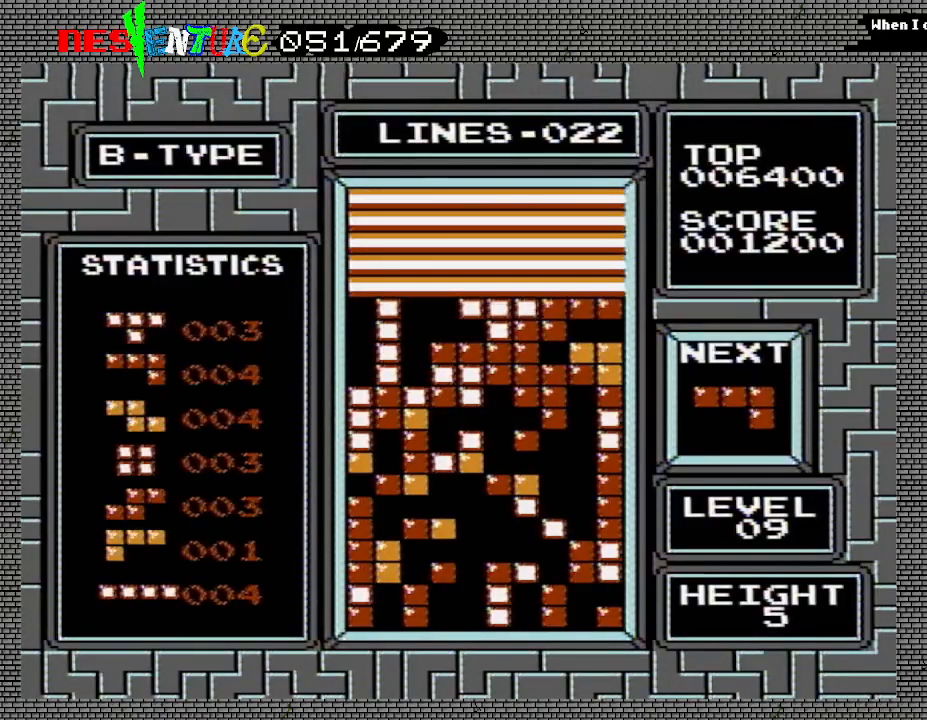
Gameplay with a controller (Nintendo layout); each line is a JSON object with the inputs held at the frame after it. "events" lists button and stick changes between this image and that frame as [ms after this image, input, new state], when the widget could be followed in between. Not read: L3 R3.
{"buttons": ["START"], "events": [[33, "START", "up"], [183, "START", "down"], [267, "START", "up"], [400, "START", "down"]]}
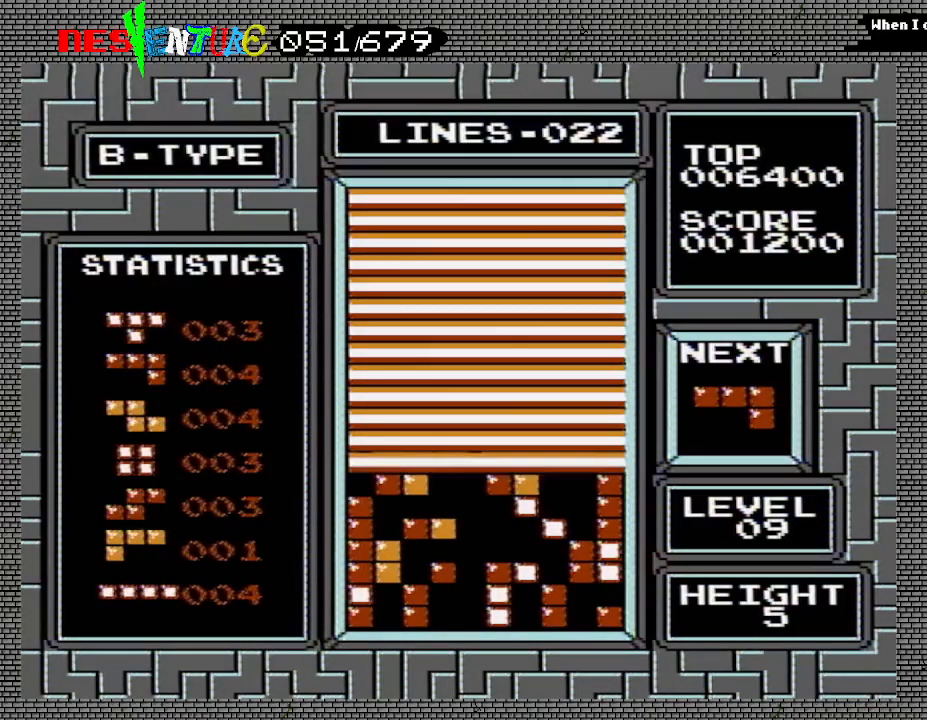
{"buttons": ["START"], "events": [[17, "START", "up"], [167, "START", "down"], [267, "START", "up"], [417, "START", "down"]]}
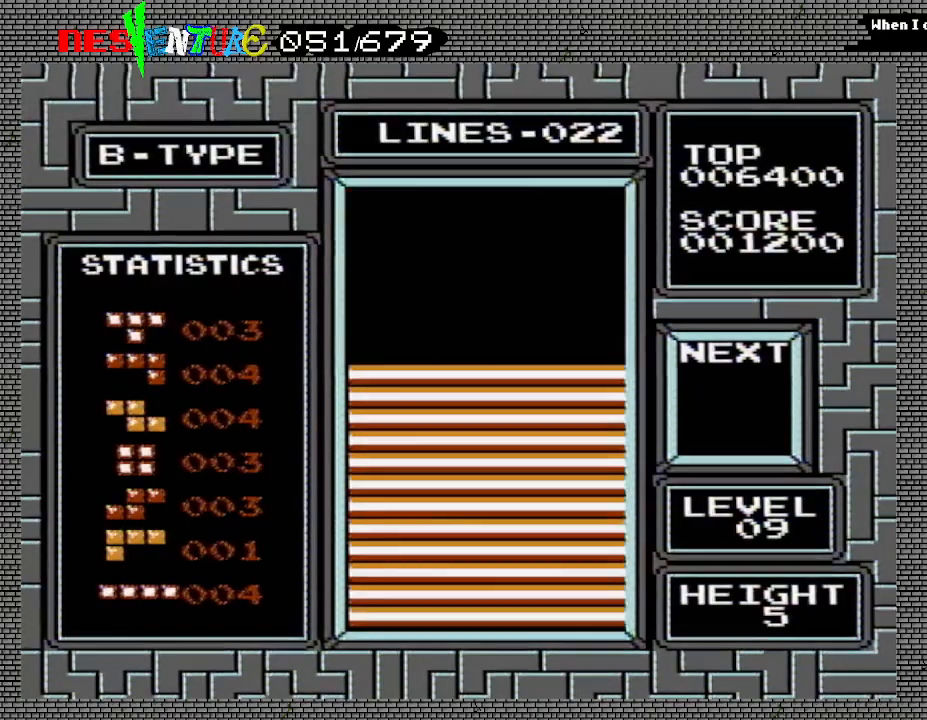
{"buttons": [], "events": [[33, "START", "up"], [167, "START", "down"], [300, "START", "up"]]}
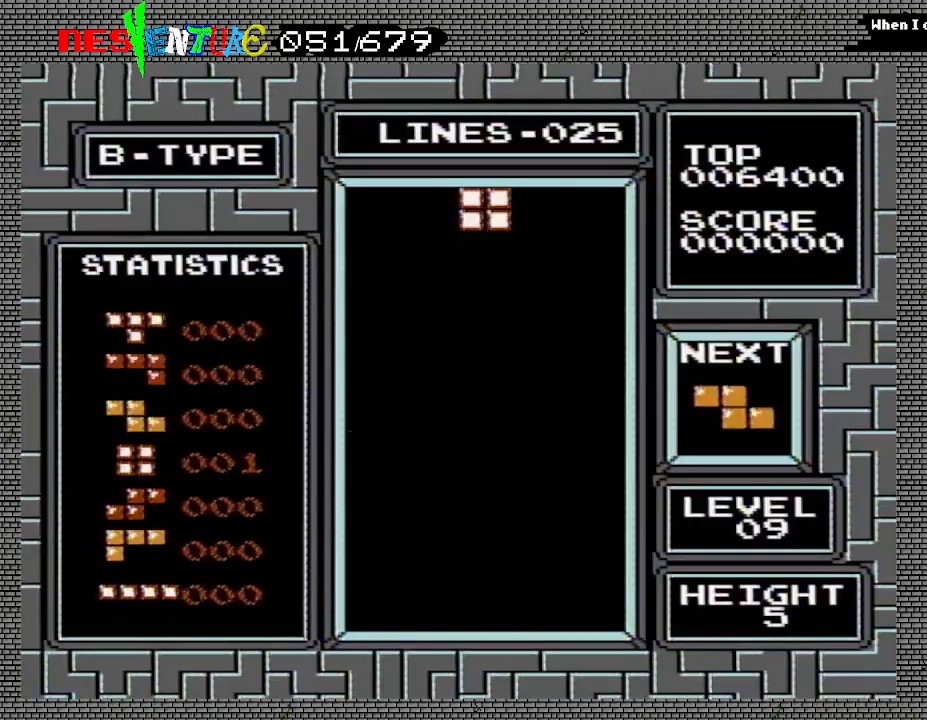
{"buttons": [], "events": []}
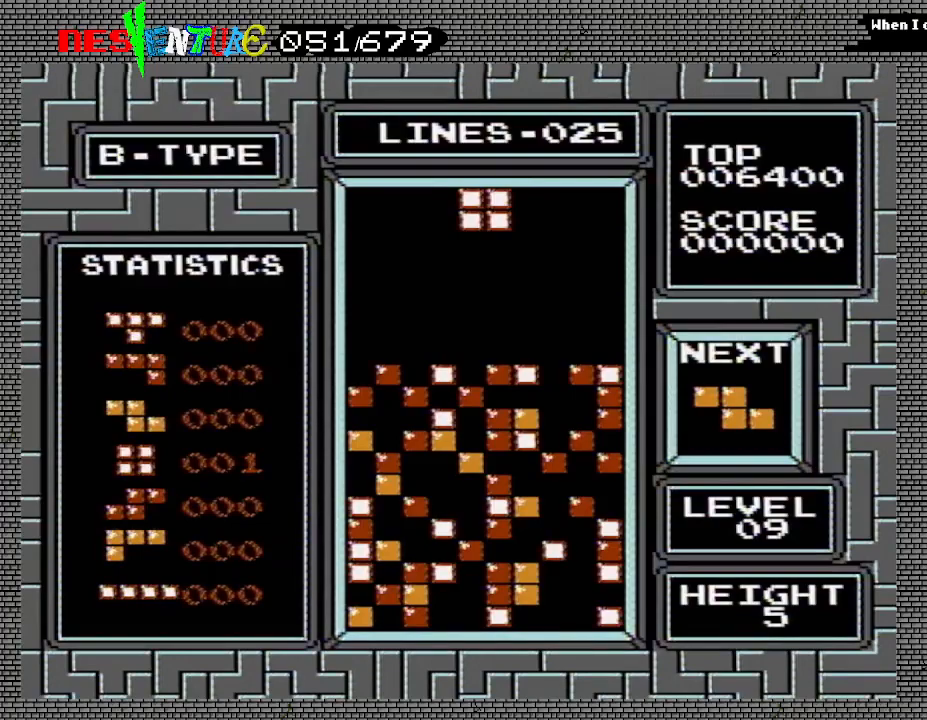
{"buttons": ["DPAD_RIGHT"], "events": [[283, "DPAD_RIGHT", "down"]]}
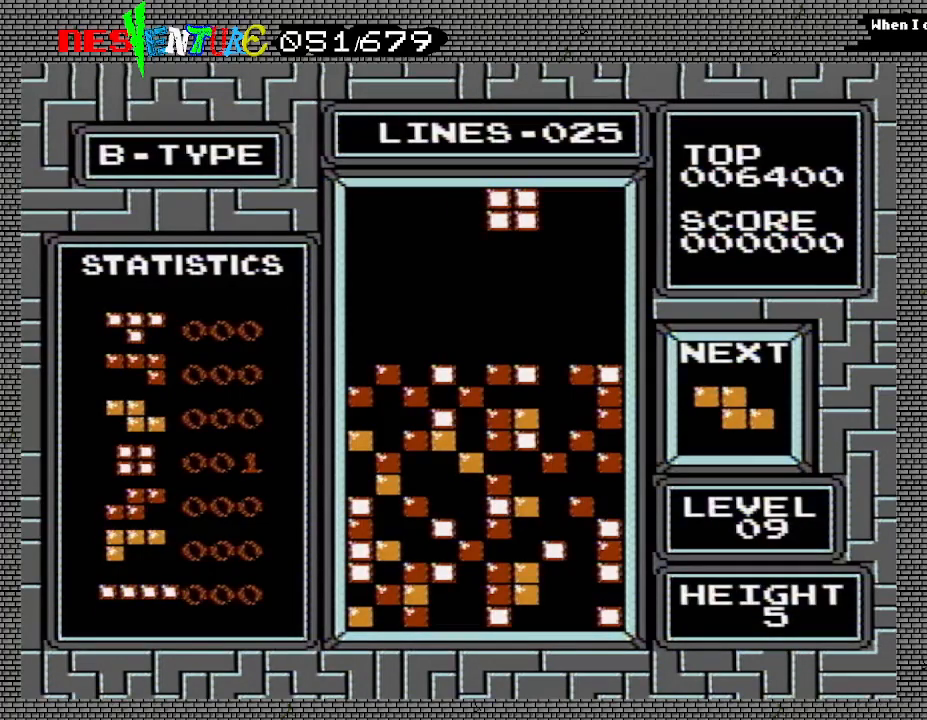
{"buttons": ["DPAD_RIGHT"], "events": []}
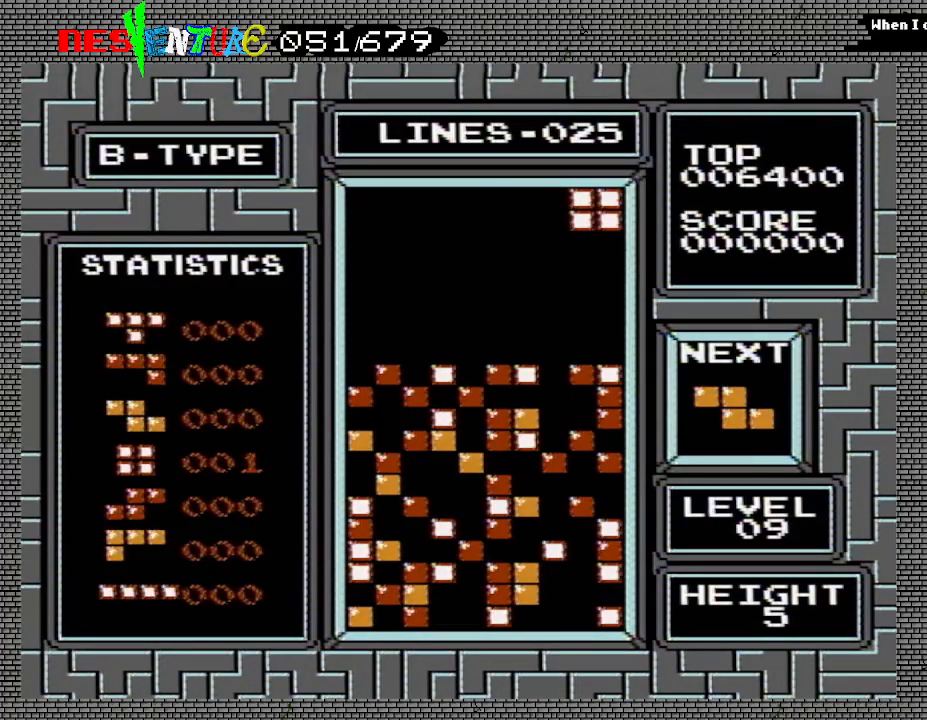
{"buttons": [], "events": [[133, "DPAD_RIGHT", "up"]]}
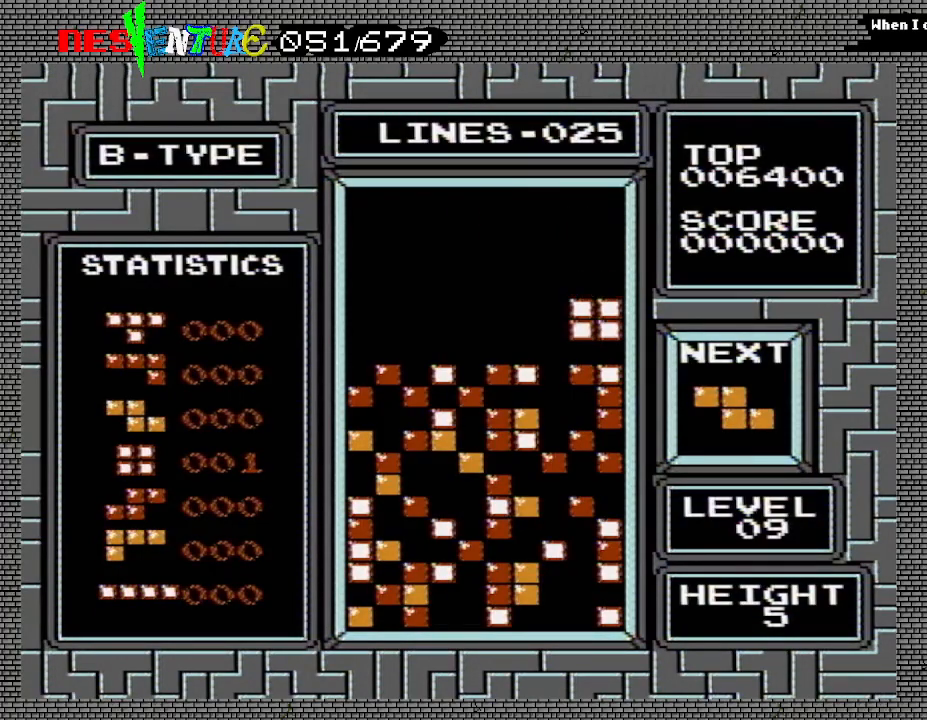
{"buttons": ["DPAD_LEFT"], "events": [[383, "DPAD_LEFT", "down"]]}
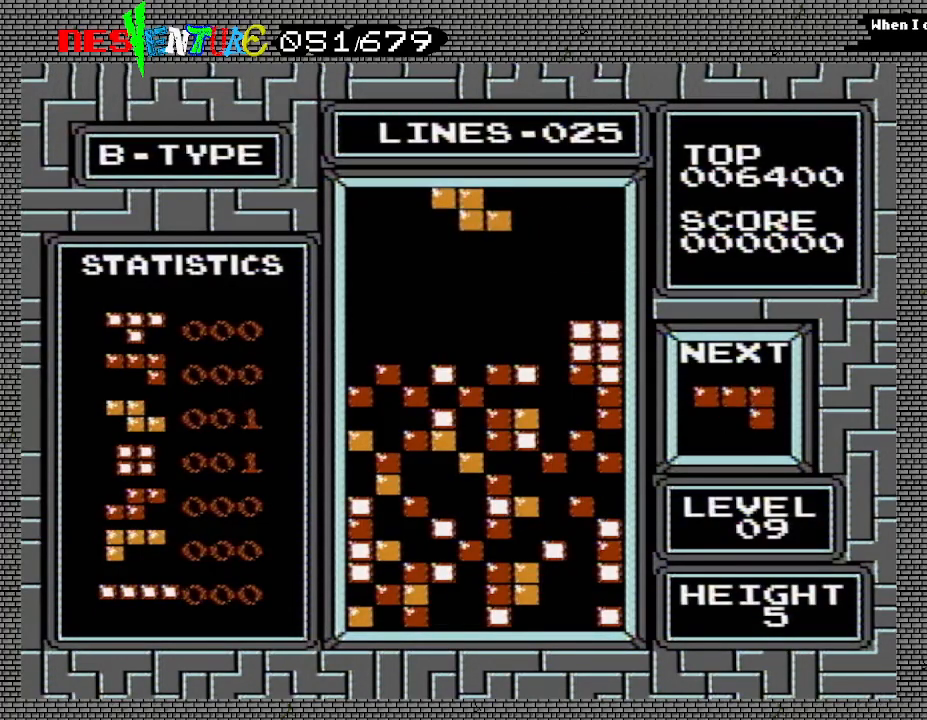
{"buttons": ["DPAD_LEFT"], "events": [[33, "B", "down"], [150, "B", "up"]]}
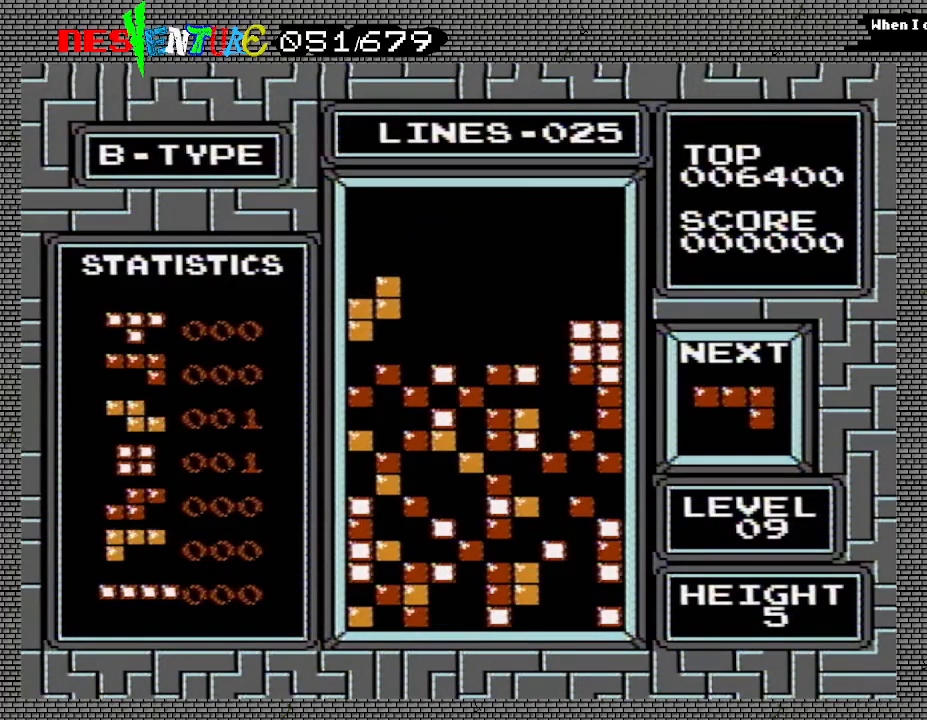
{"buttons": [], "events": [[83, "DPAD_LEFT", "up"]]}
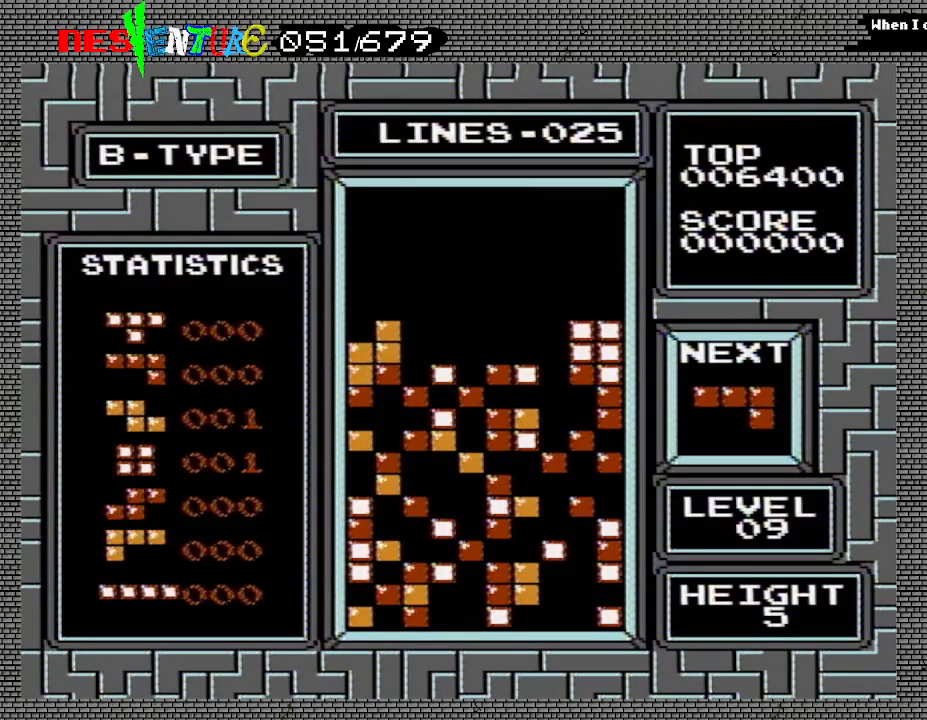
{"buttons": [], "events": [[50, "DPAD_RIGHT", "down"], [133, "DPAD_RIGHT", "up"]]}
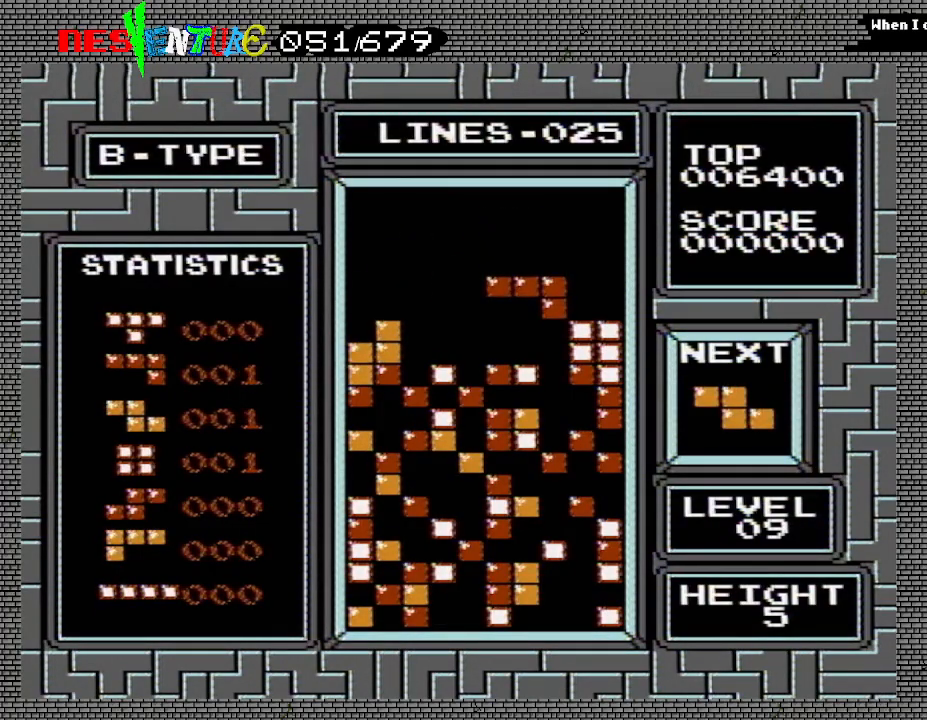
{"buttons": [], "events": []}
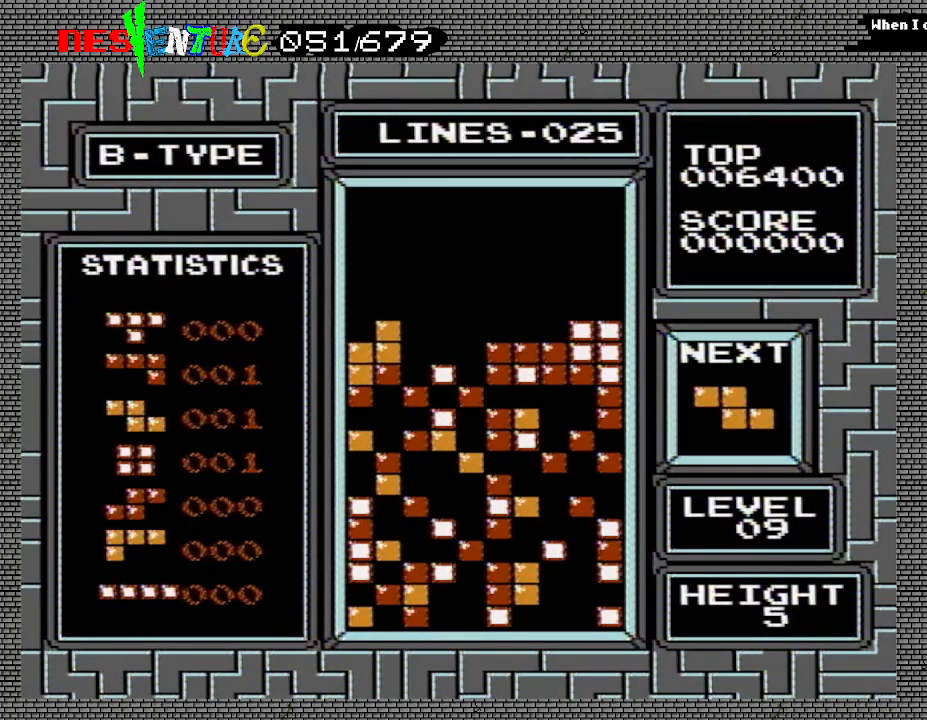
{"buttons": [], "events": [[250, "DPAD_LEFT", "down"], [283, "B", "down"], [317, "DPAD_LEFT", "up"], [350, "B", "up"], [433, "DPAD_LEFT", "down"], [500, "DPAD_LEFT", "up"]]}
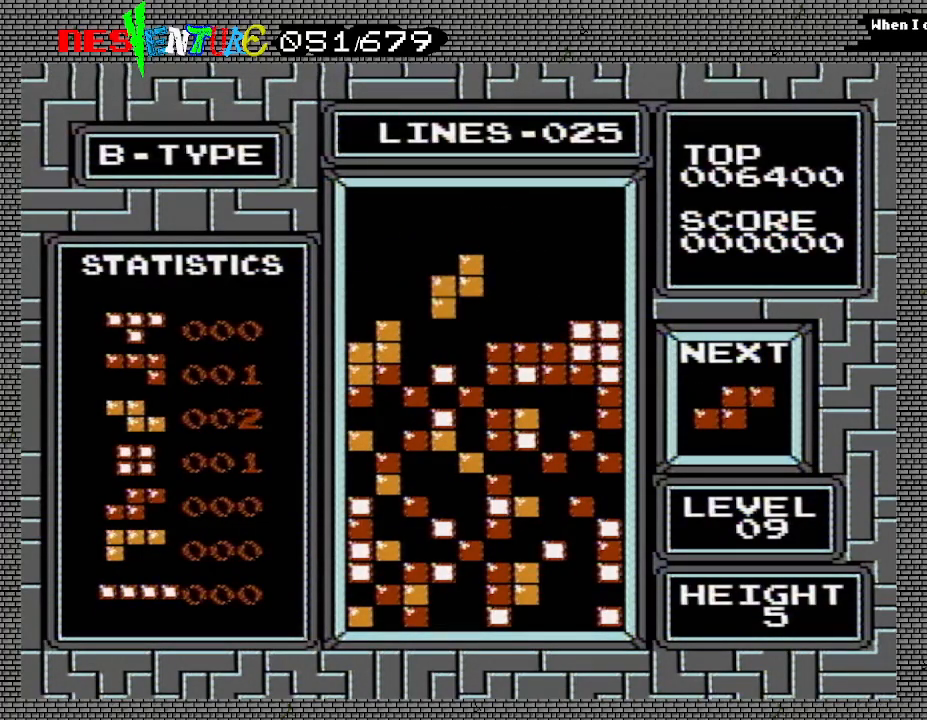
{"buttons": [], "events": [[67, "DPAD_LEFT", "down"], [117, "DPAD_LEFT", "up"]]}
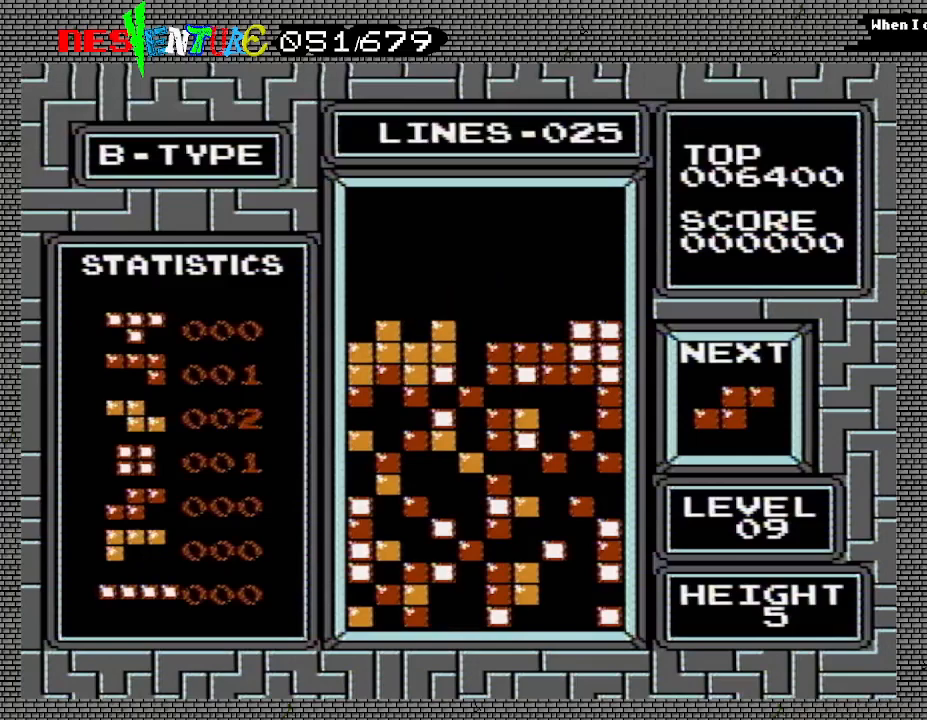
{"buttons": ["DPAD_RIGHT"], "events": [[33, "DPAD_RIGHT", "down"]]}
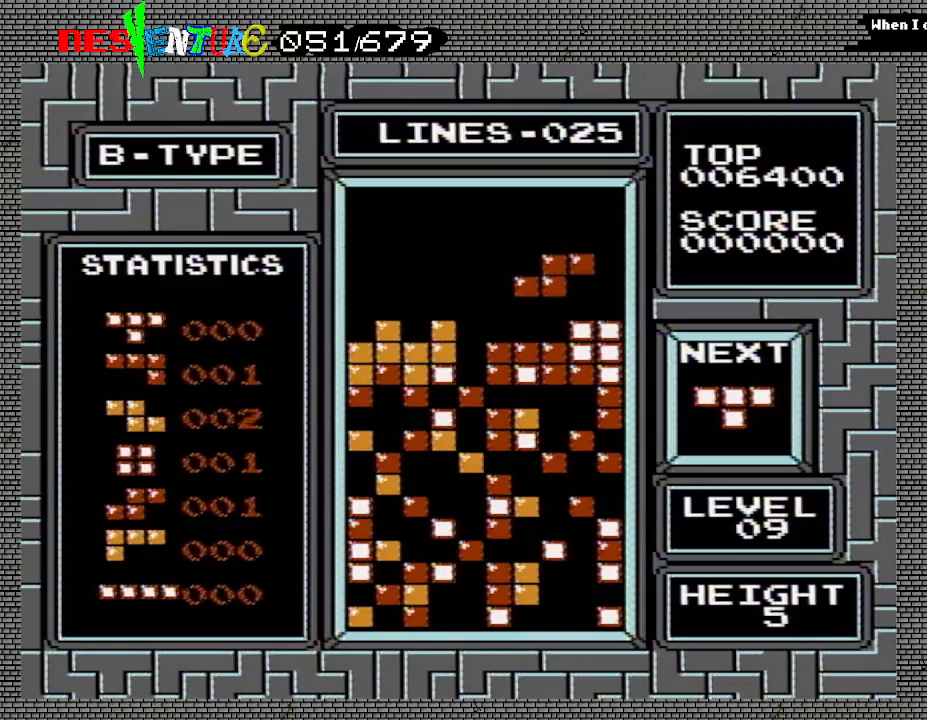
{"buttons": [], "events": [[300, "DPAD_RIGHT", "up"]]}
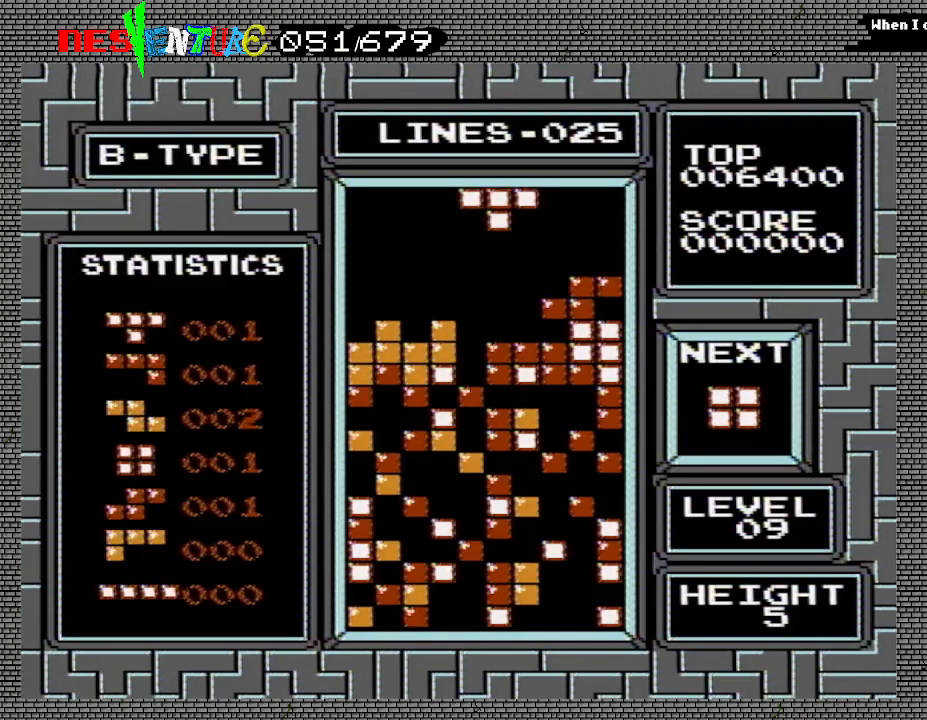
{"buttons": ["DPAD_LEFT"], "events": [[333, "B", "down"], [433, "DPAD_LEFT", "down"], [500, "B", "up"]]}
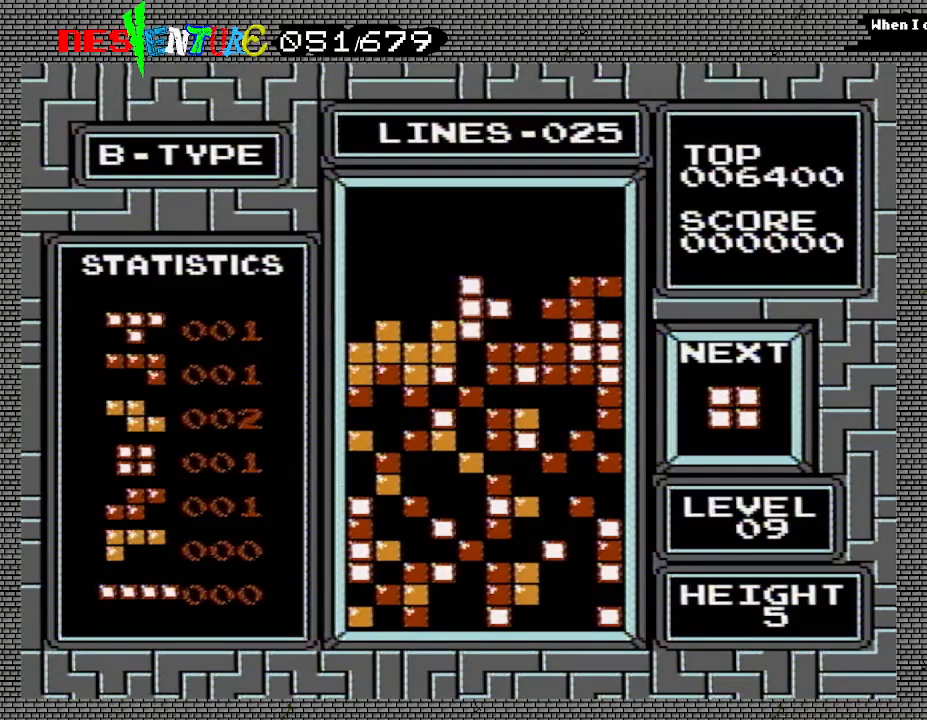
{"buttons": [], "events": [[33, "DPAD_LEFT", "up"]]}
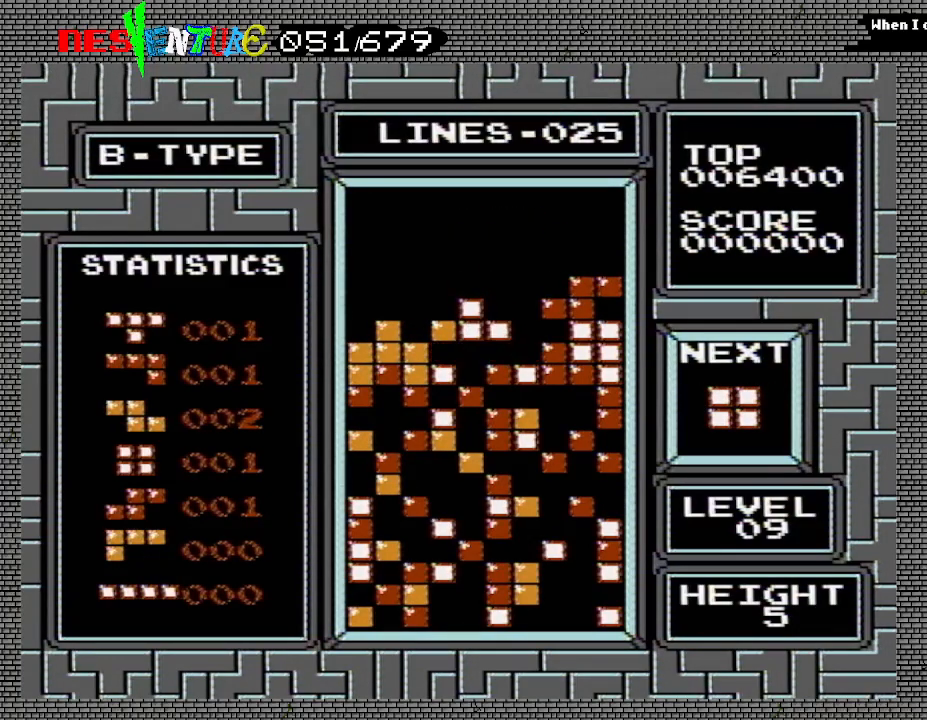
{"buttons": [], "events": [[350, "DPAD_LEFT", "down"], [433, "DPAD_LEFT", "up"]]}
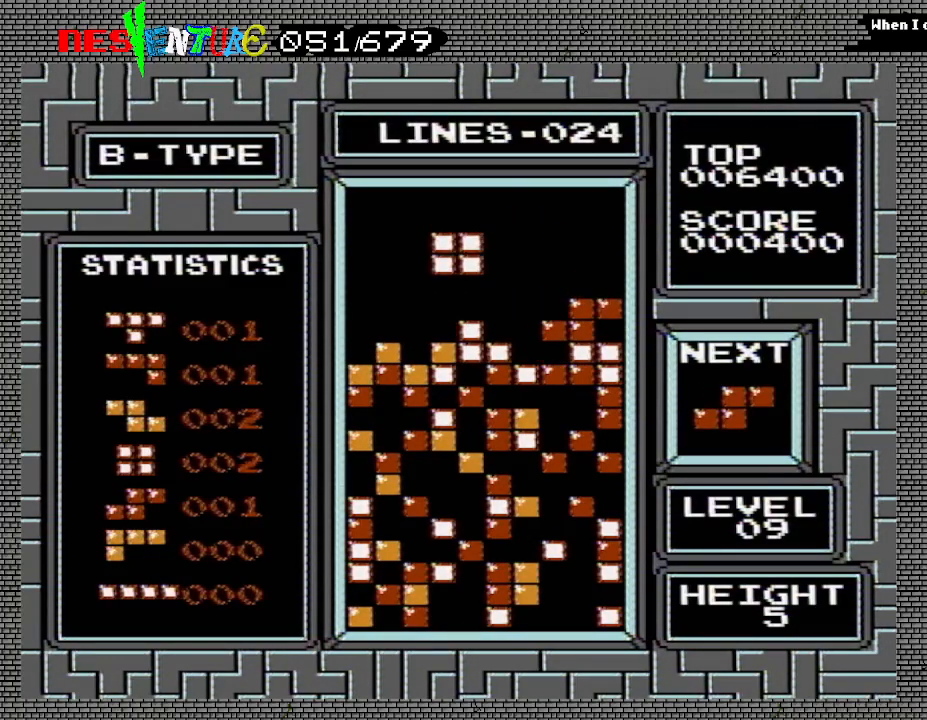
{"buttons": ["DPAD_LEFT"], "events": [[50, "DPAD_RIGHT", "down"], [133, "DPAD_RIGHT", "up"], [200, "DPAD_RIGHT", "down"], [300, "DPAD_RIGHT", "up"], [500, "DPAD_LEFT", "down"]]}
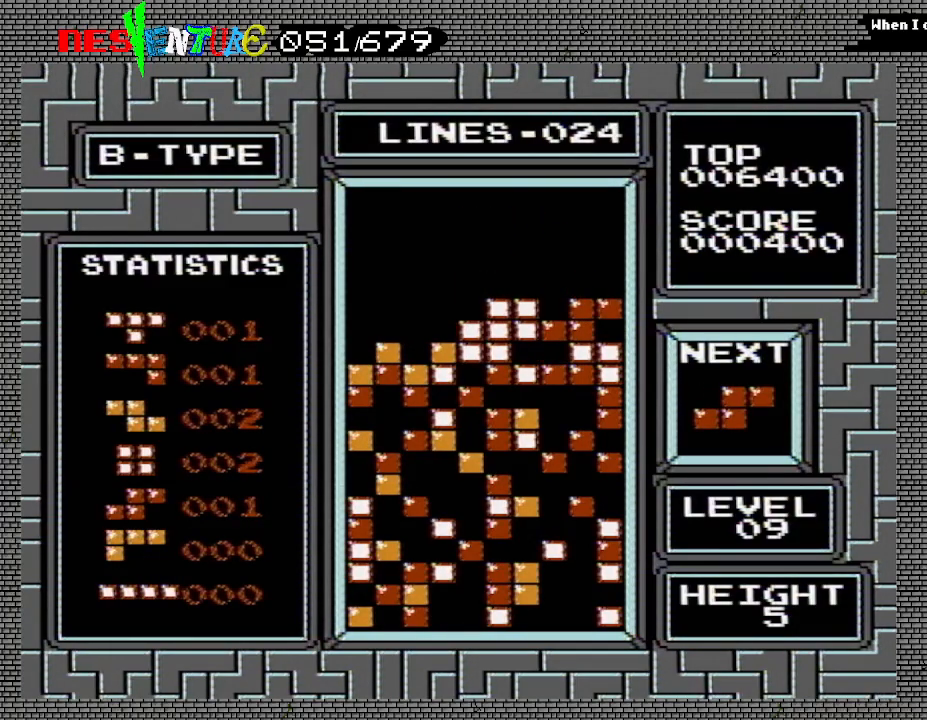
{"buttons": ["DPAD_LEFT"], "events": []}
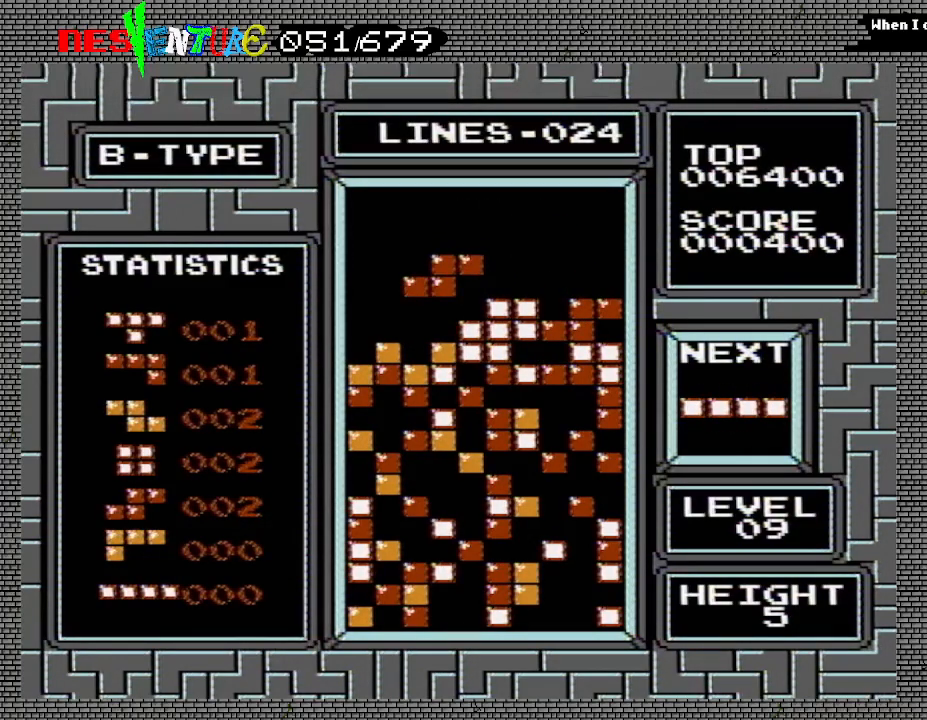
{"buttons": ["DPAD_LEFT"], "events": [[100, "B", "down"], [183, "B", "up"]]}
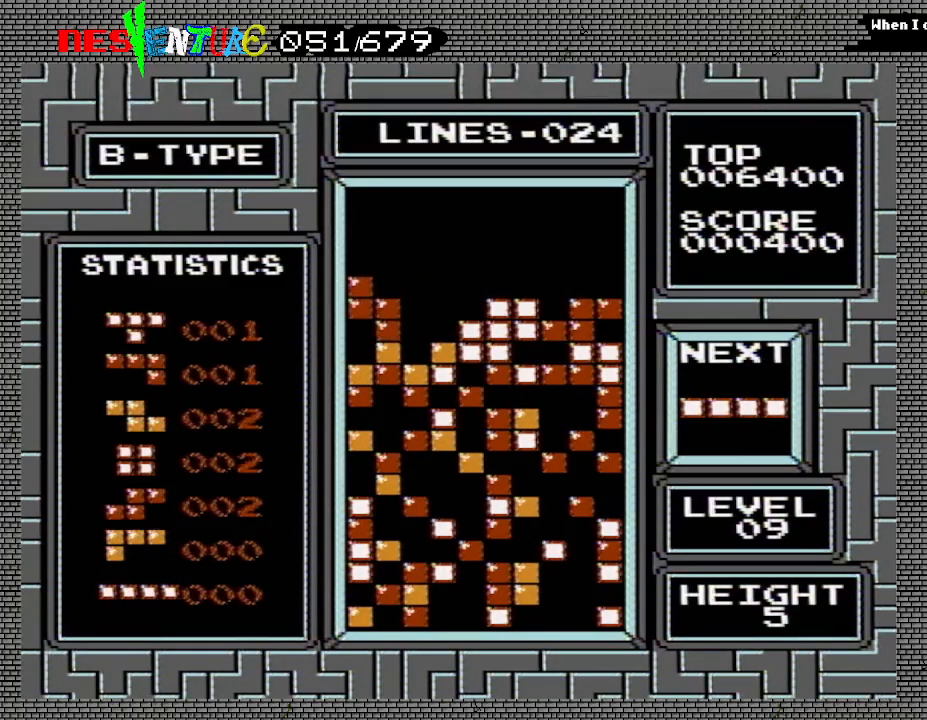
{"buttons": [], "events": [[400, "DPAD_LEFT", "up"]]}
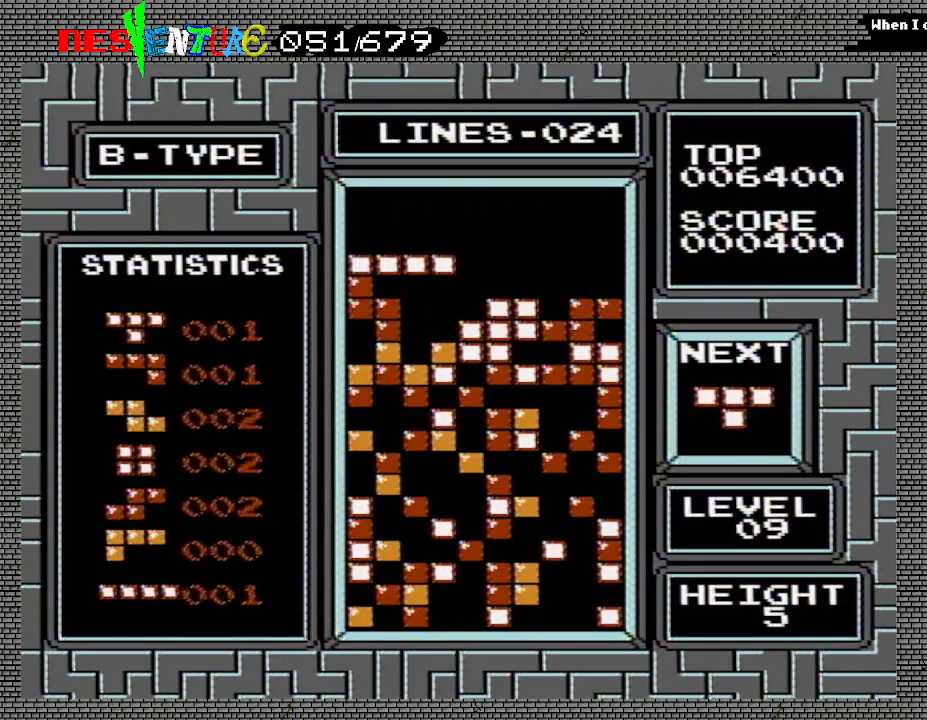
{"buttons": ["DPAD_RIGHT"], "events": [[100, "DPAD_RIGHT", "down"]]}
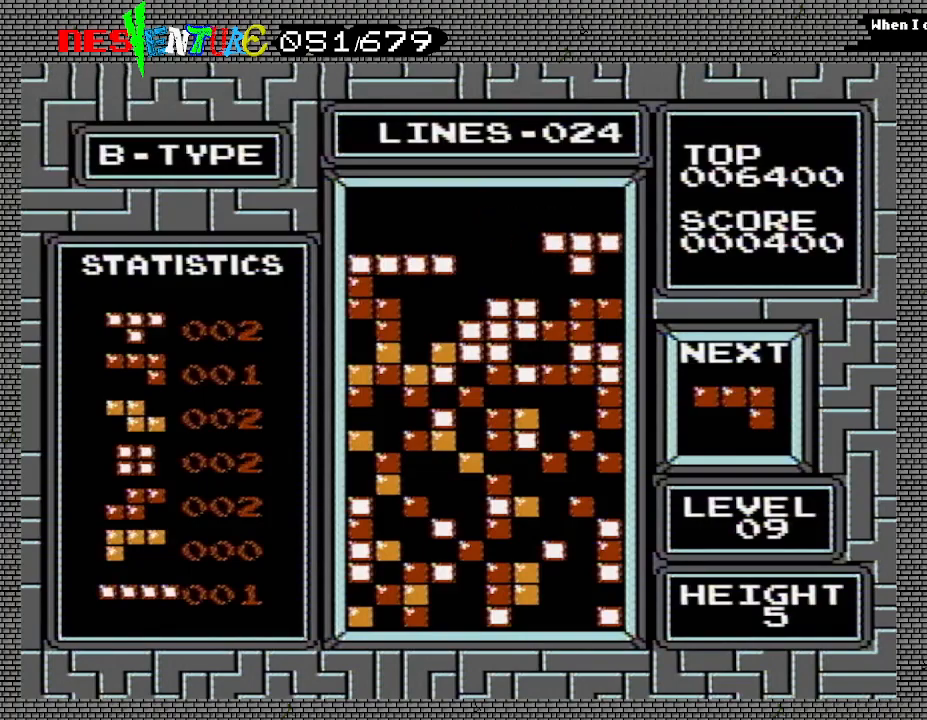
{"buttons": ["DPAD_LEFT"], "events": [[183, "DPAD_RIGHT", "up"], [333, "DPAD_LEFT", "down"]]}
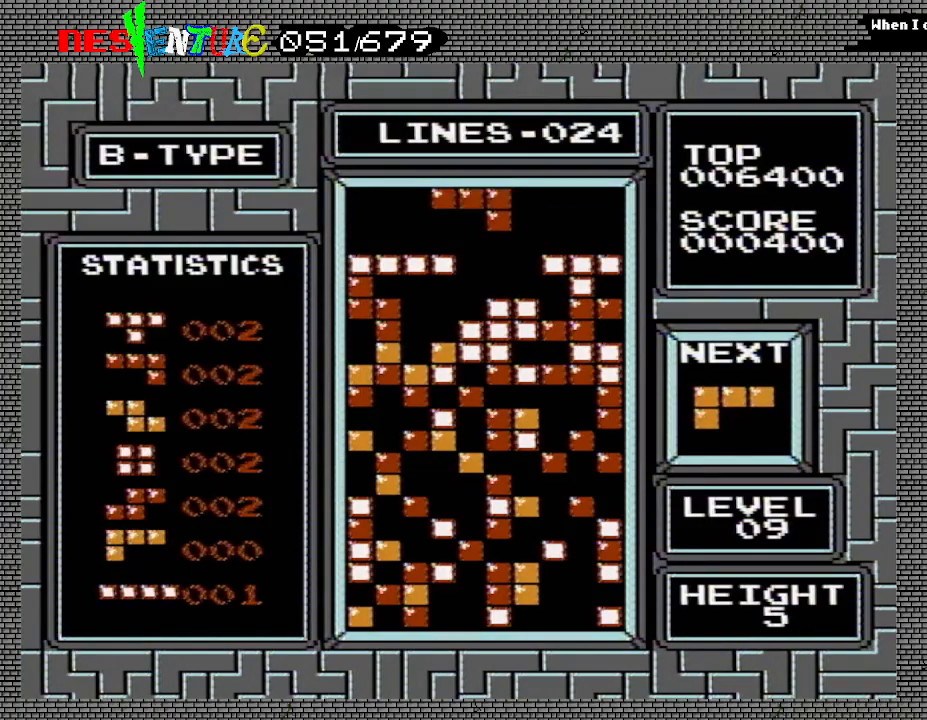
{"buttons": ["DPAD_RIGHT"], "events": [[33, "DPAD_LEFT", "up"], [167, "DPAD_RIGHT", "down"], [283, "DPAD_RIGHT", "up"], [433, "DPAD_RIGHT", "down"]]}
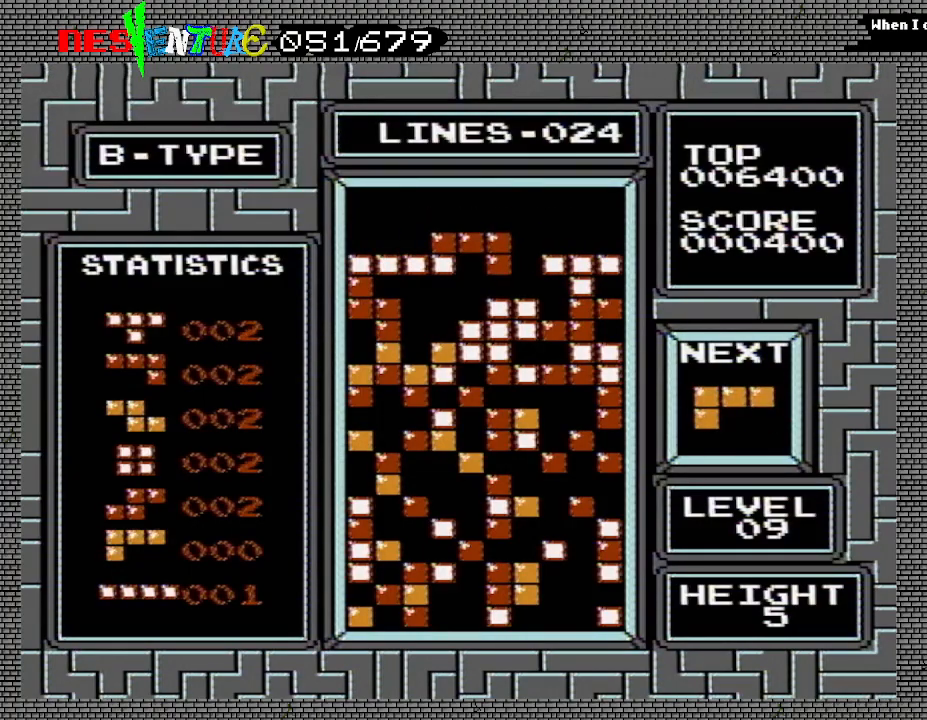
{"buttons": [], "events": [[67, "DPAD_RIGHT", "up"]]}
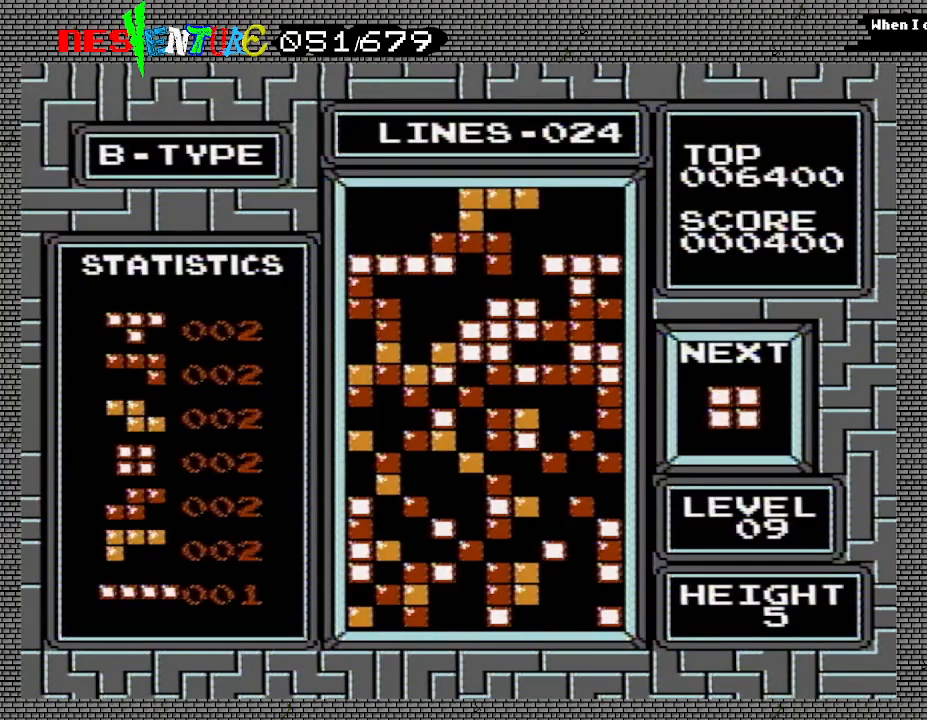
{"buttons": [], "events": [[333, "START", "down"], [450, "START", "up"]]}
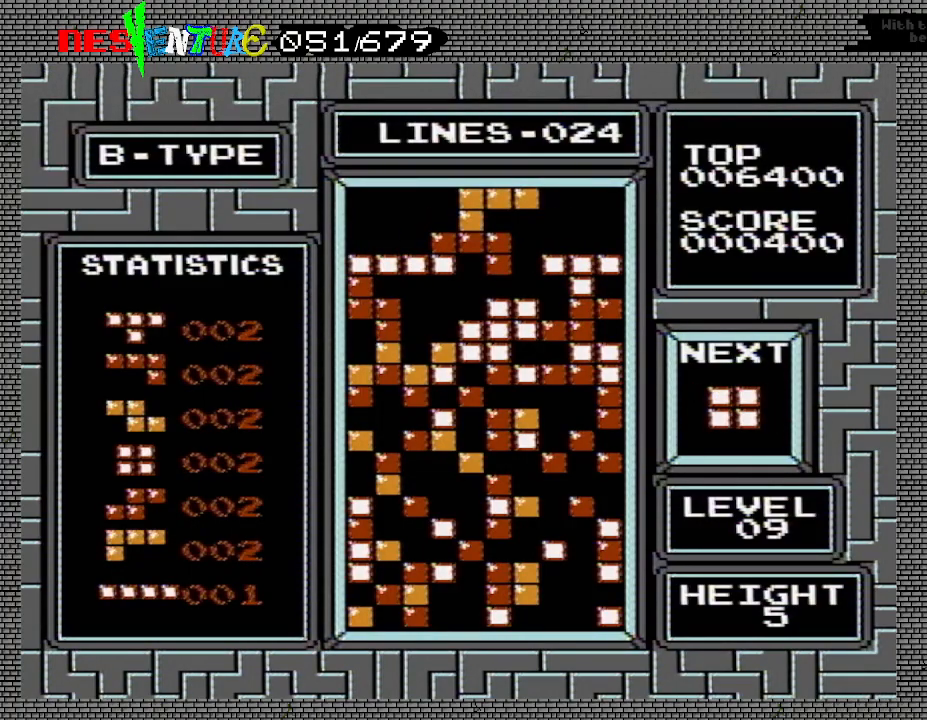
{"buttons": [], "events": [[117, "START", "down"], [167, "START", "up"], [333, "START", "down"], [450, "START", "up"]]}
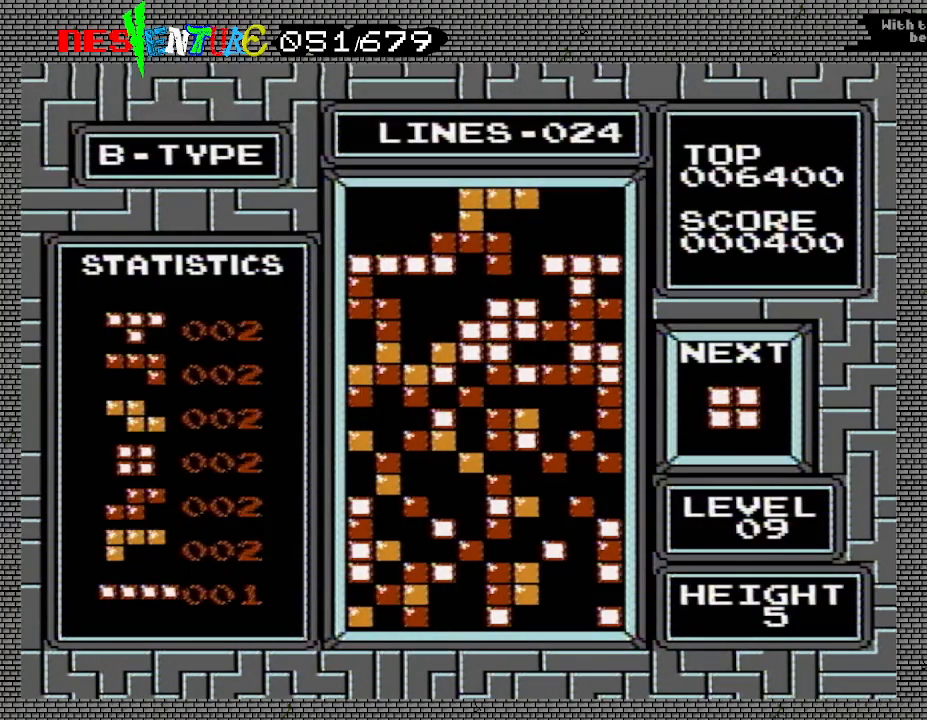
{"buttons": [], "events": [[67, "START", "down"], [167, "START", "up"], [300, "START", "down"], [400, "START", "up"]]}